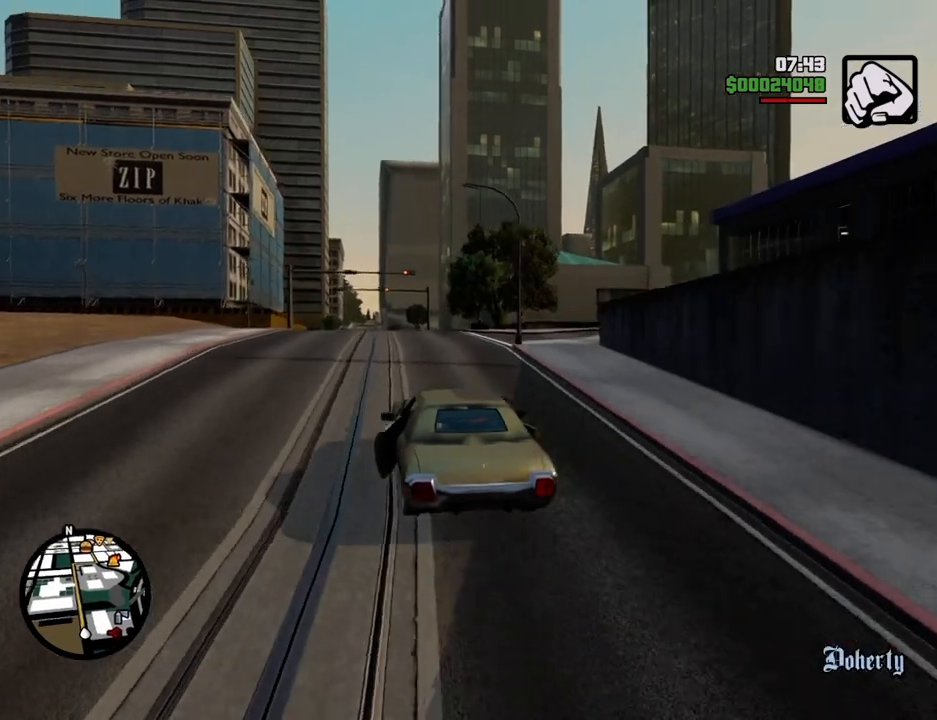
Gameplay with keyboard and mouse; each line is a JSON object with the keys and mouse buttons held at the frame after it. "events" lists presses ("down") and releases ("up") of "1", "2", "3", "4", "5", "6", "a", "alt", "c", "ctrl", "d", "down", "e", "escape", "f", "f1", "f2", "f3", "g", "h", "left", "num2", "q", "r", "right", "s", "shift", "space", "t", "tab", "up", "v", "w", "x", "z", "mouse_left", "mouse_middle", "mouse_right", "mouse_wheel_up" and "mouse_wheel_down" between this image and that frame as [ms after this image, input, new state], when the widget could be followed in between. "mouse_left", "mouse_middle", "mouse_right", "mouse_wheel_up", "mouse_wheel_down" = the "left", "middle", "right", "wheel_up", "wheel_down" buttons of the "mouse" list. No other keys are recorded. Mouse movement is not recorded.
{"keys": ["w"], "mouse": [], "events": [[83, "6", "up"]]}
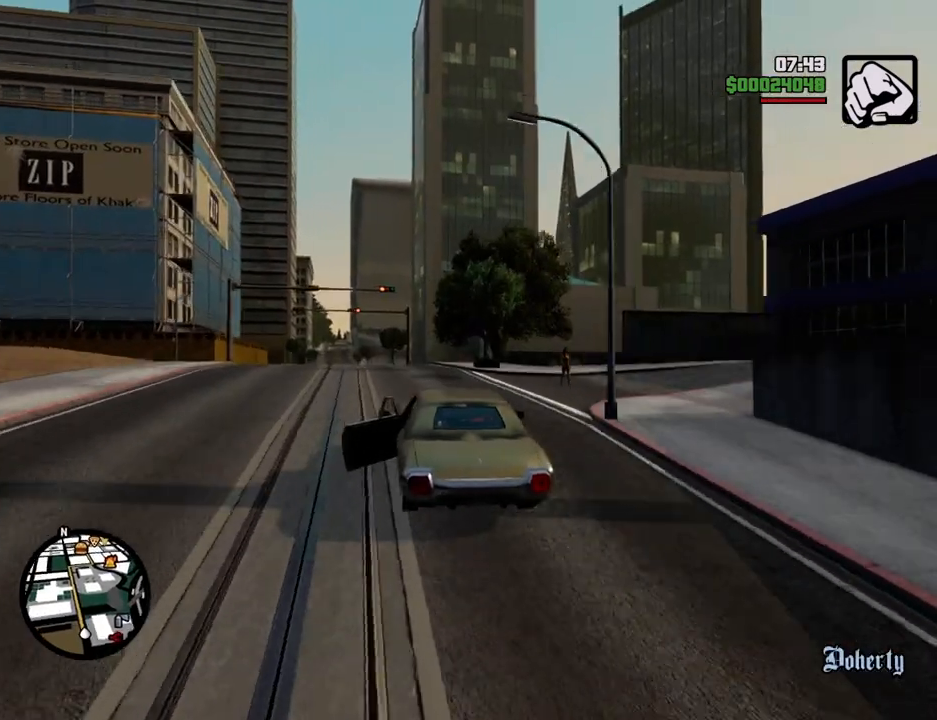
{"keys": ["d", "w"], "mouse": [], "events": [[484, "d", "down"]]}
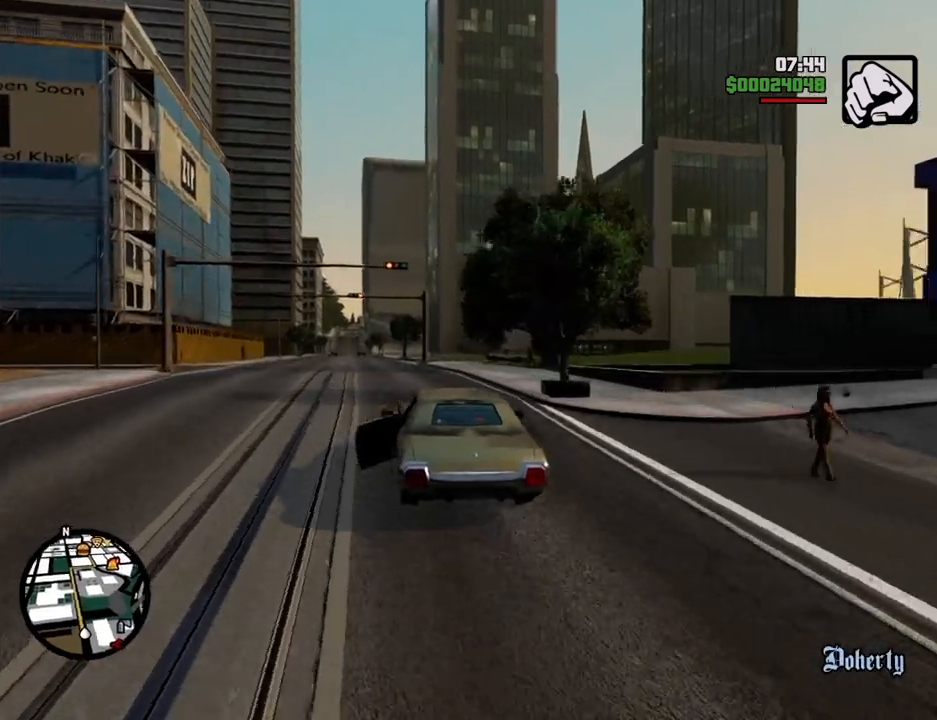
{"keys": ["d", "w"], "mouse": [], "events": [[67, "d", "up"], [217, "d", "down"], [301, "d", "up"], [501, "d", "down"]]}
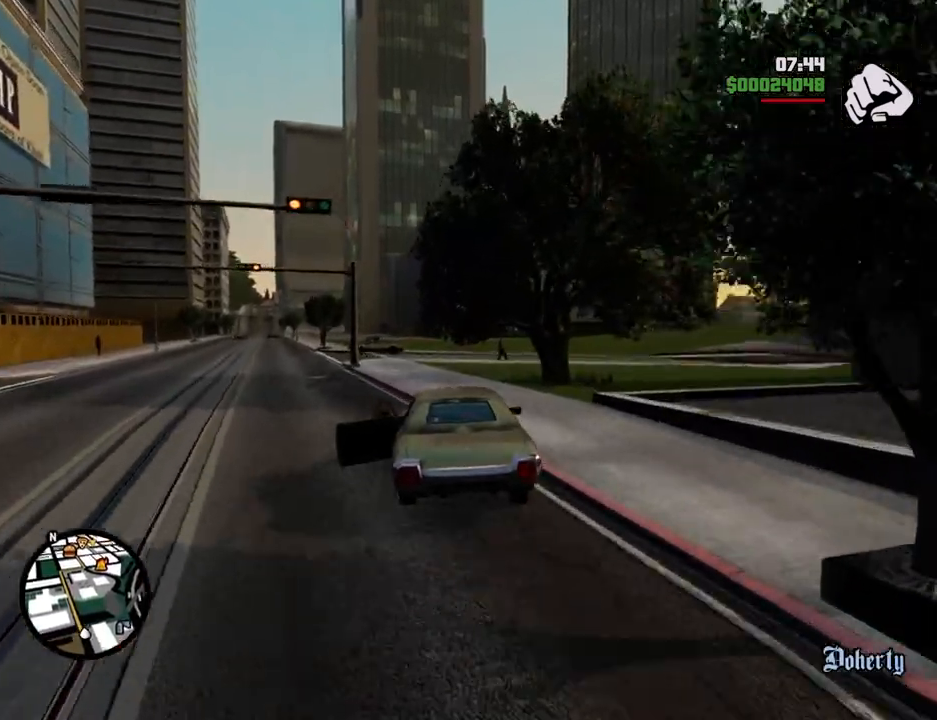
{"keys": ["w"], "mouse": [], "events": [[33, "d", "up"]]}
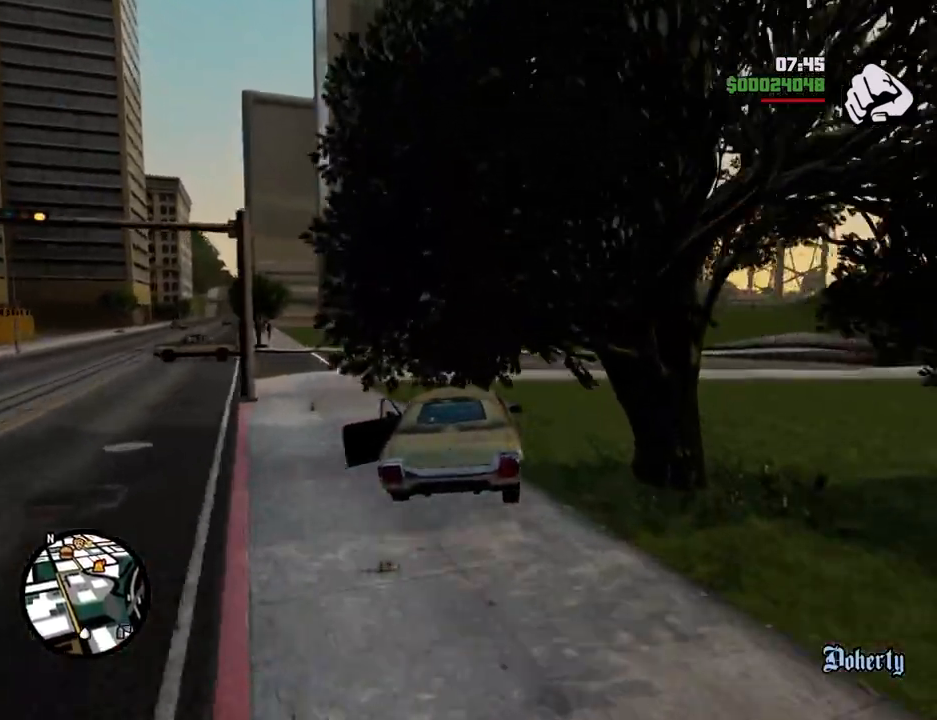
{"keys": ["w"], "mouse": [], "events": [[384, "d", "down"], [435, "d", "up"]]}
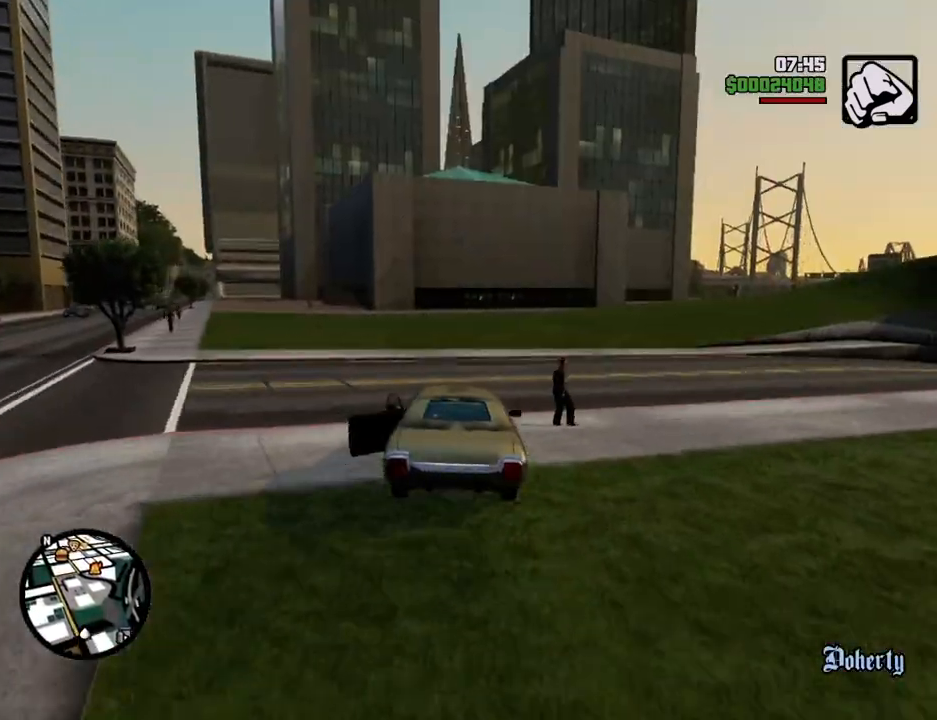
{"keys": ["d", "w"], "mouse": [], "events": [[117, "d", "down"], [167, "d", "up"], [301, "d", "down"]]}
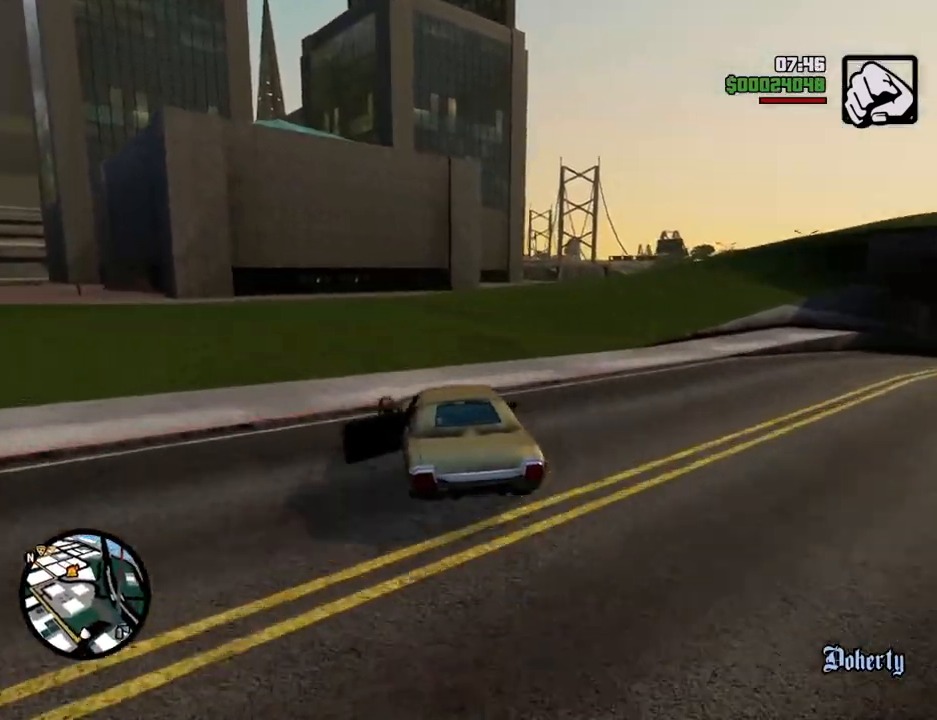
{"keys": ["a", "w"], "mouse": [], "events": [[183, "d", "up"], [317, "d", "down"], [467, "d", "up"], [501, "a", "down"]]}
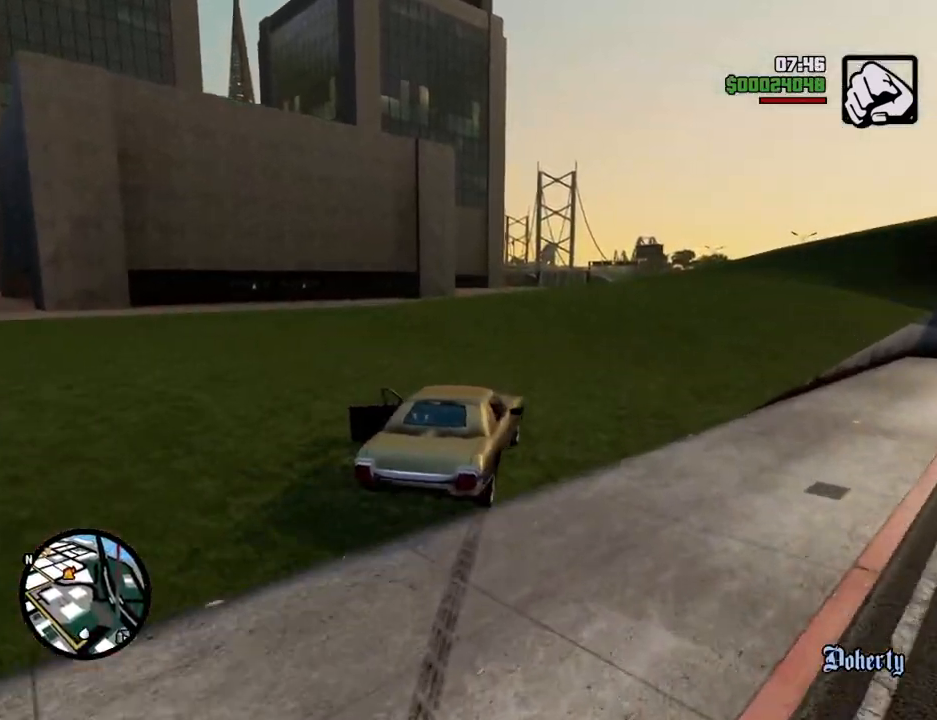
{"keys": ["w"], "mouse": [], "events": [[200, "a", "up"], [384, "a", "down"], [484, "a", "up"]]}
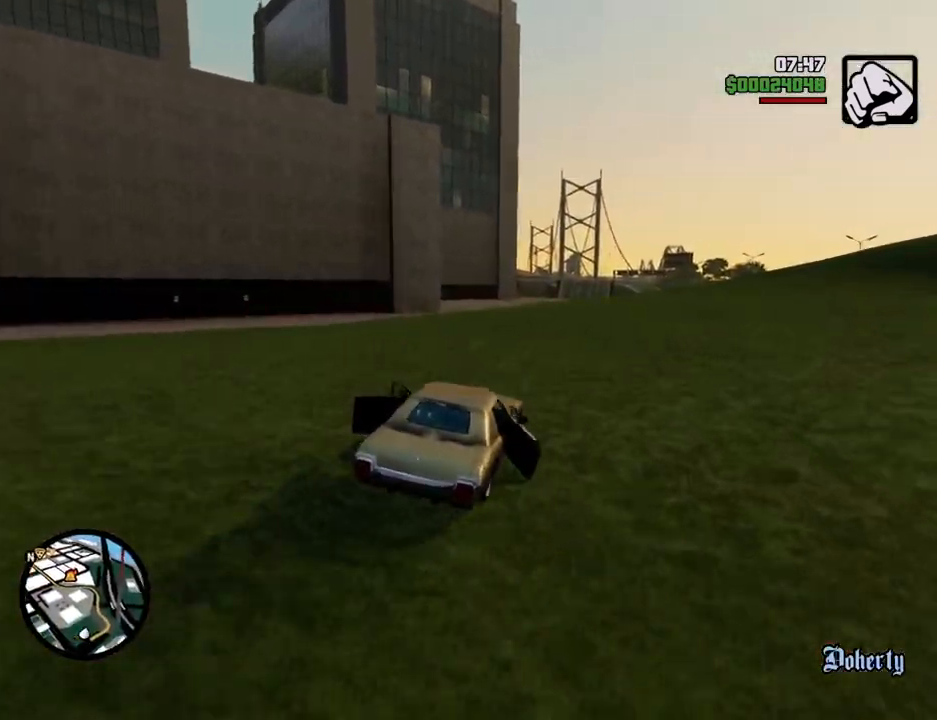
{"keys": ["a", "w"], "mouse": [], "events": [[134, "a", "down"], [268, "a", "up"], [418, "a", "down"]]}
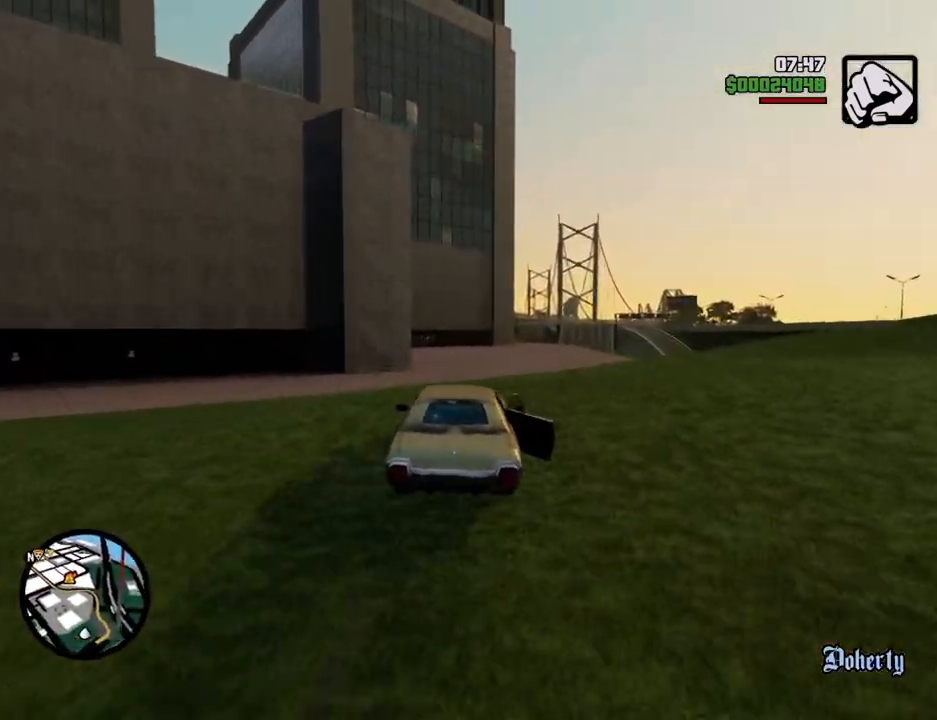
{"keys": ["w"], "mouse": [], "events": [[17, "a", "up"], [385, "d", "down"], [485, "d", "up"]]}
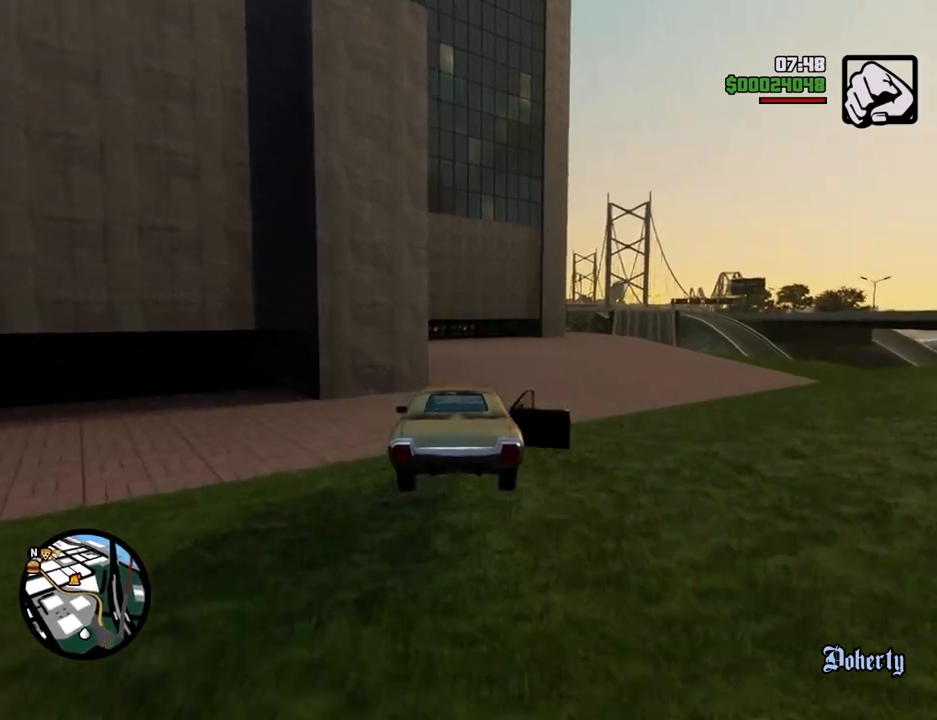
{"keys": ["a", "w"], "mouse": [], "events": [[217, "d", "down"], [284, "d", "up"], [334, "a", "down"]]}
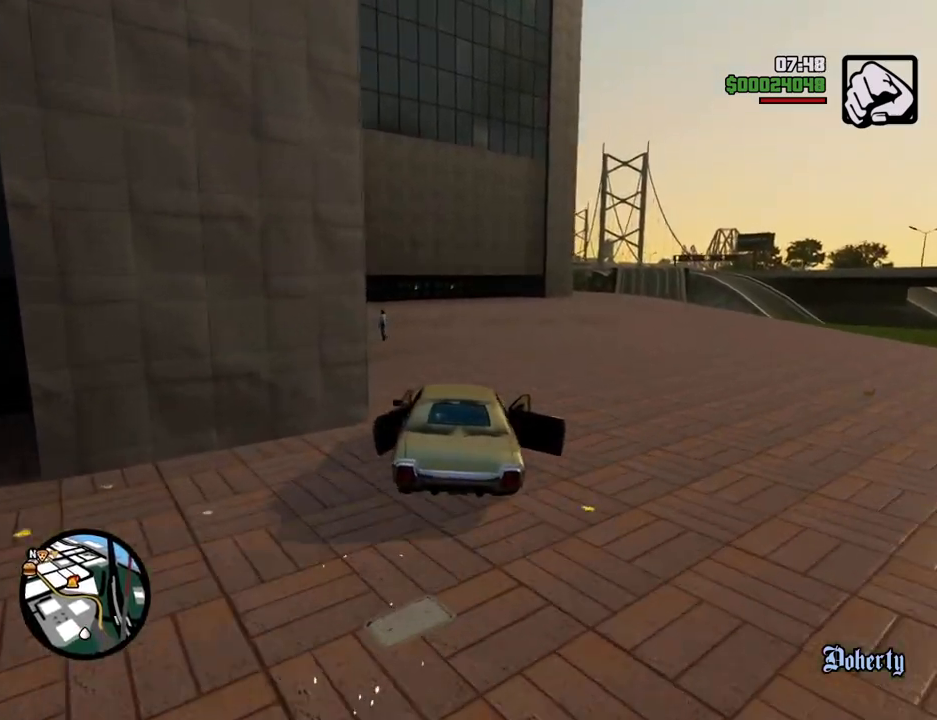
{"keys": ["a", "w"], "mouse": [], "events": [[300, "a", "up"], [300, "d", "down"], [451, "a", "down"], [484, "d", "up"]]}
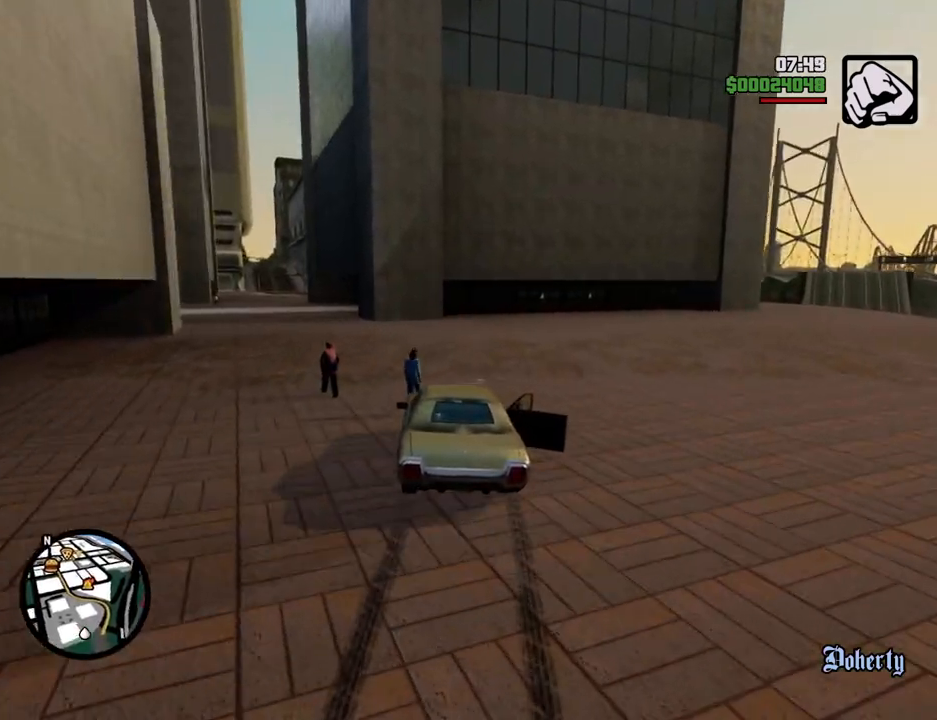
{"keys": ["a"], "mouse": [], "events": [[367, "w", "up"]]}
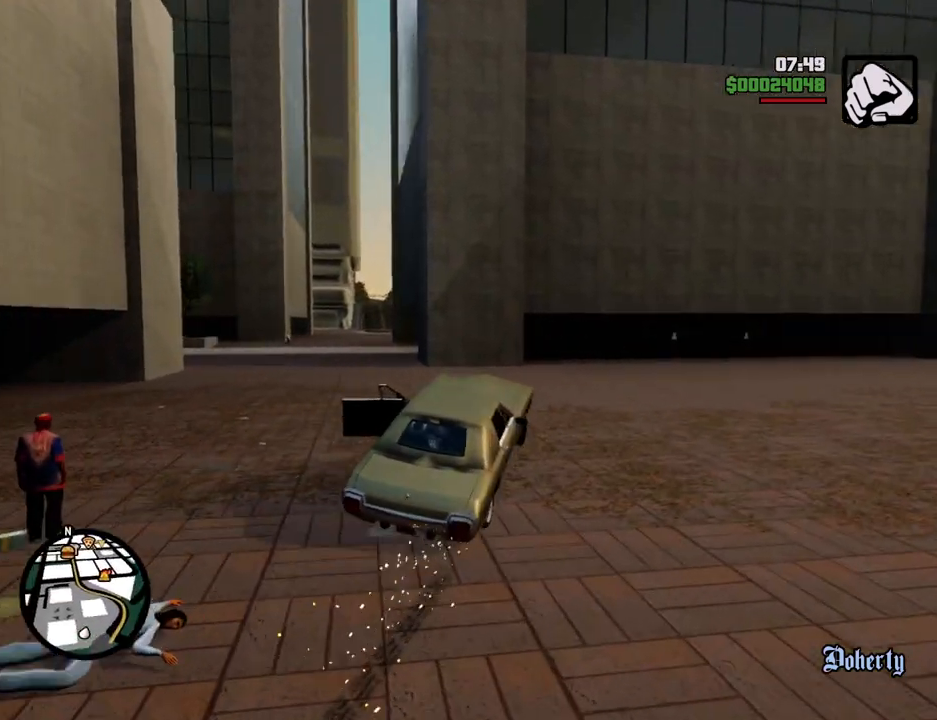
{"keys": ["a", "w"], "mouse": [], "events": [[150, "w", "down"]]}
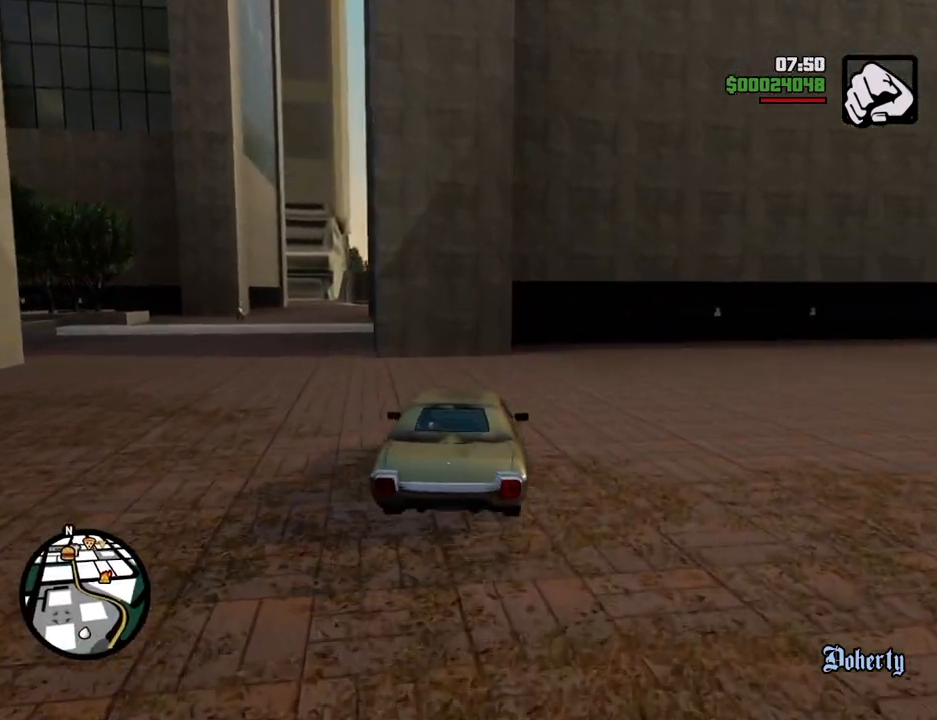
{"keys": ["d", "w"], "mouse": [], "events": [[401, "a", "up"], [401, "d", "down"]]}
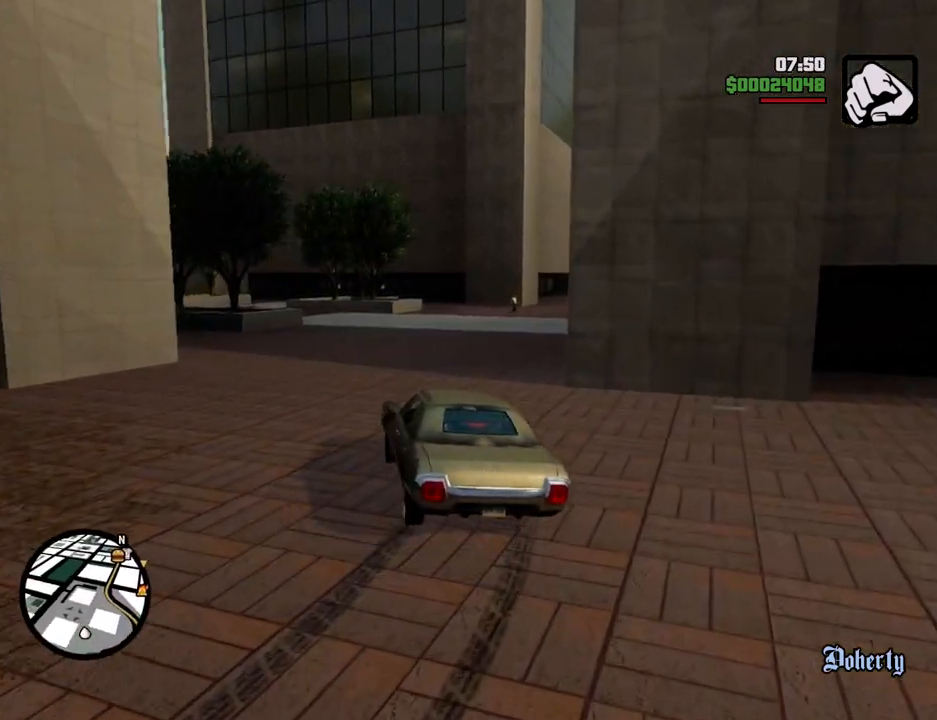
{"keys": ["a", "w"], "mouse": [], "events": [[502, "a", "down"], [502, "d", "up"]]}
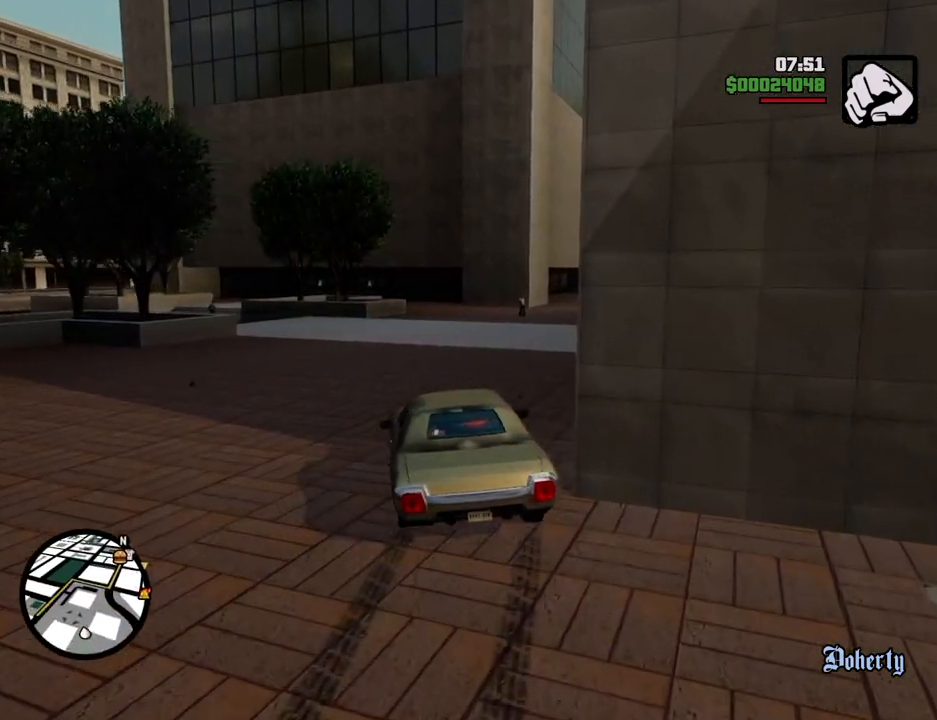
{"keys": ["d", "w"], "mouse": [], "events": [[200, "a", "up"], [200, "d", "down"]]}
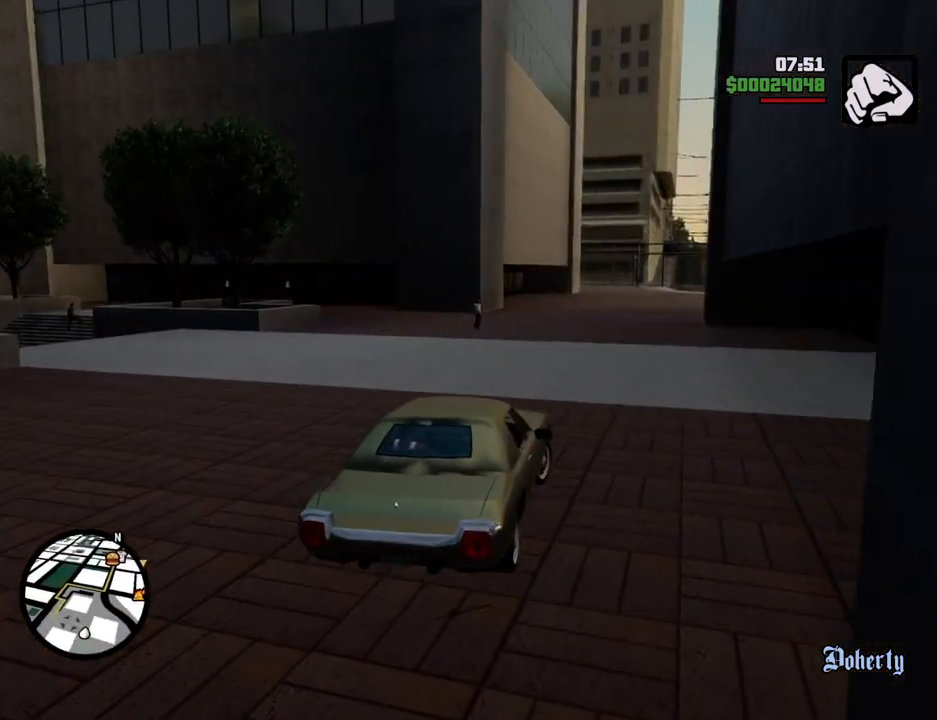
{"keys": ["w"], "mouse": [], "events": [[117, "d", "up"], [167, "a", "down"], [351, "a", "up"]]}
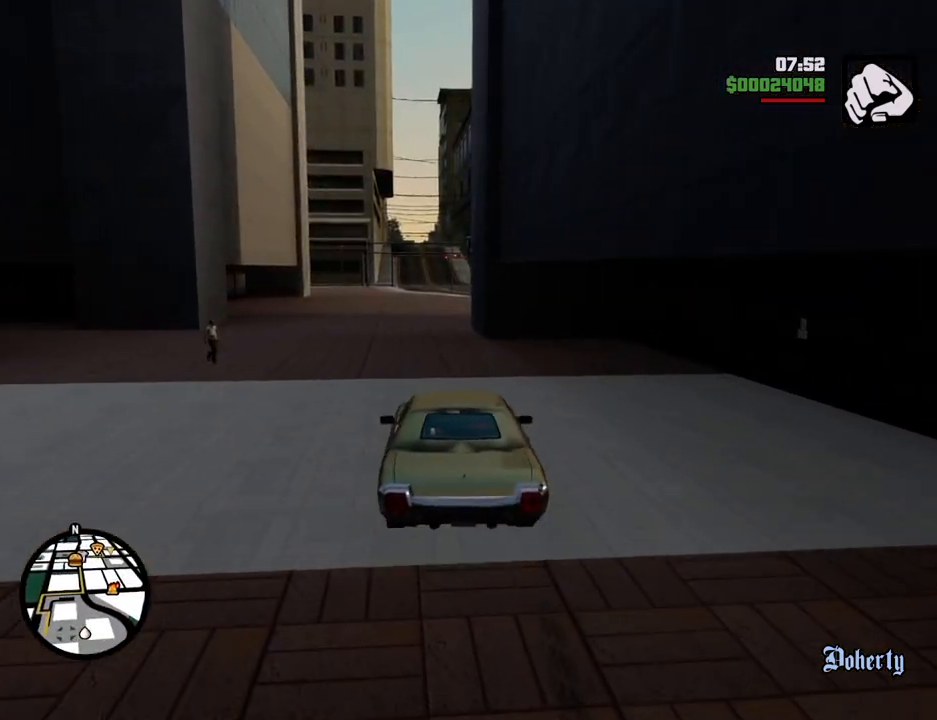
{"keys": ["w"], "mouse": [], "events": [[33, "a", "down"], [134, "a", "up"]]}
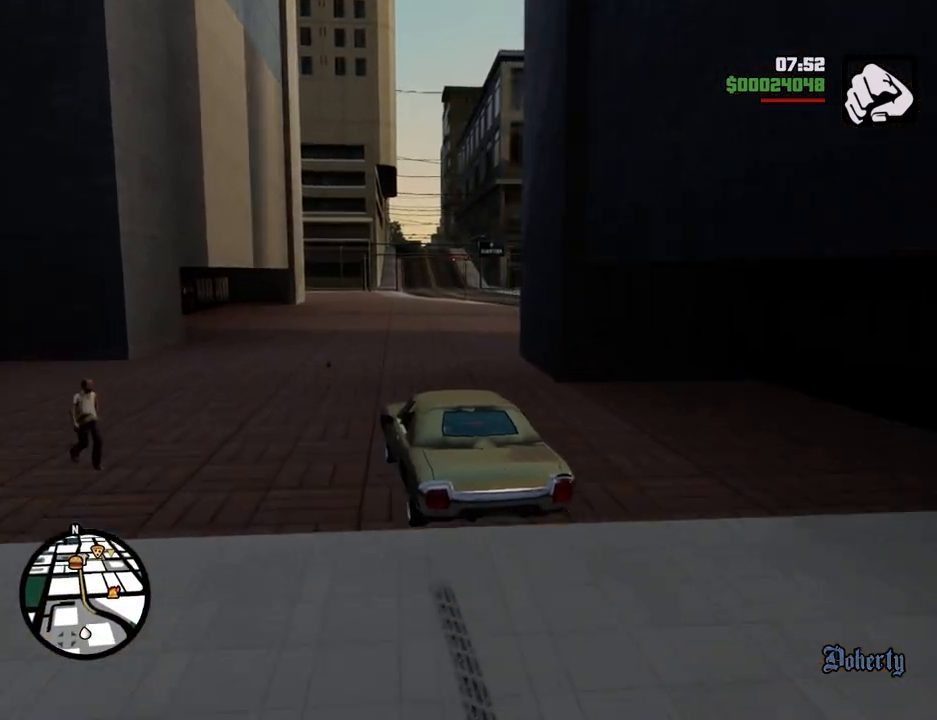
{"keys": ["w"], "mouse": [], "events": []}
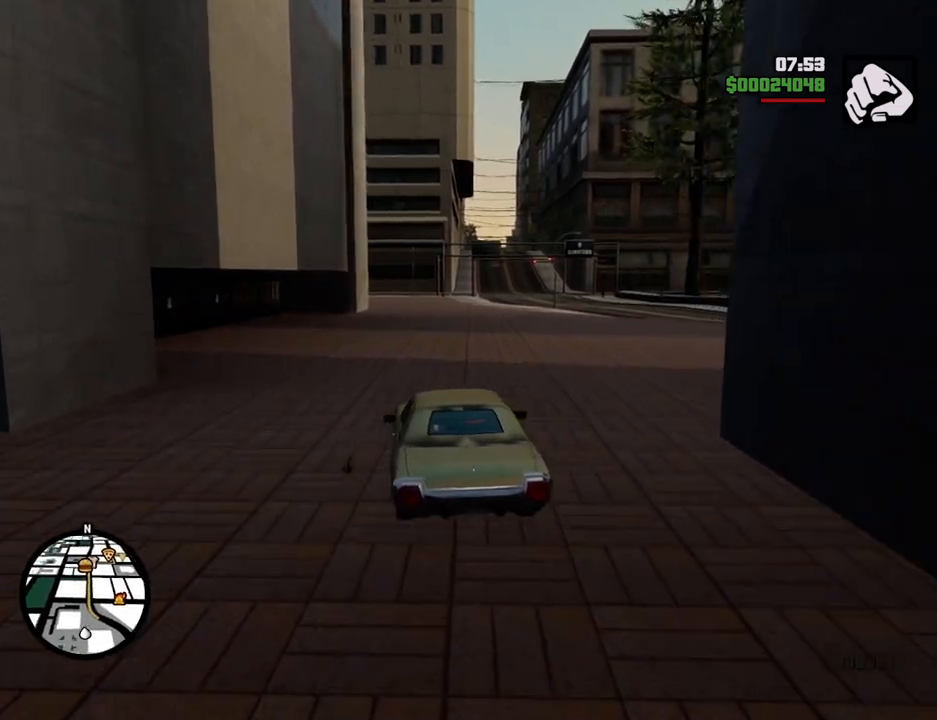
{"keys": ["w"], "mouse": [], "events": [[251, "d", "down"], [351, "d", "up"]]}
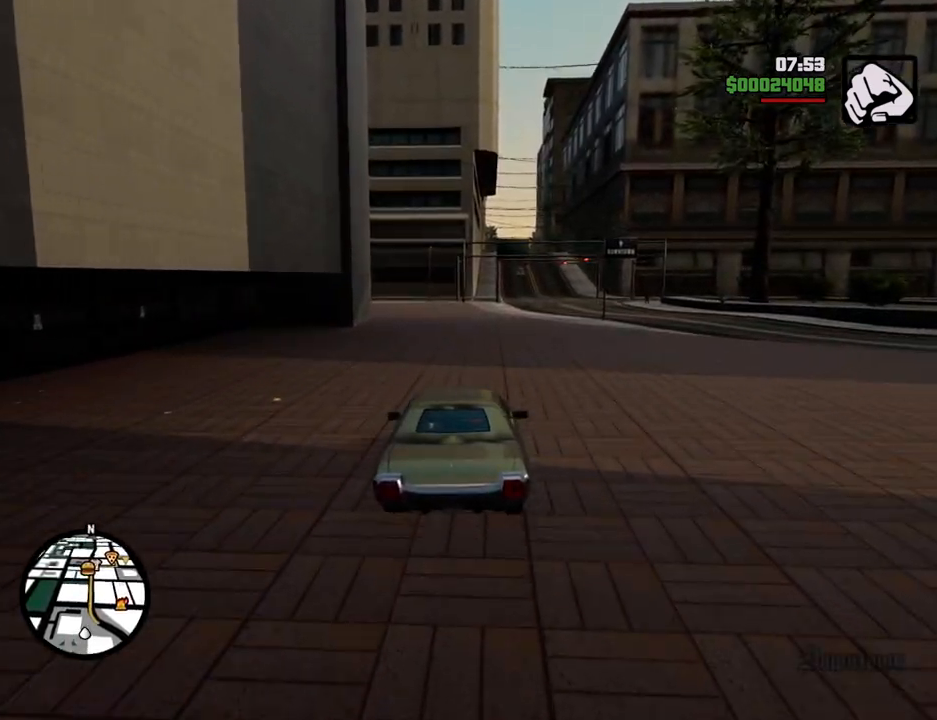
{"keys": ["w"], "mouse": [], "events": []}
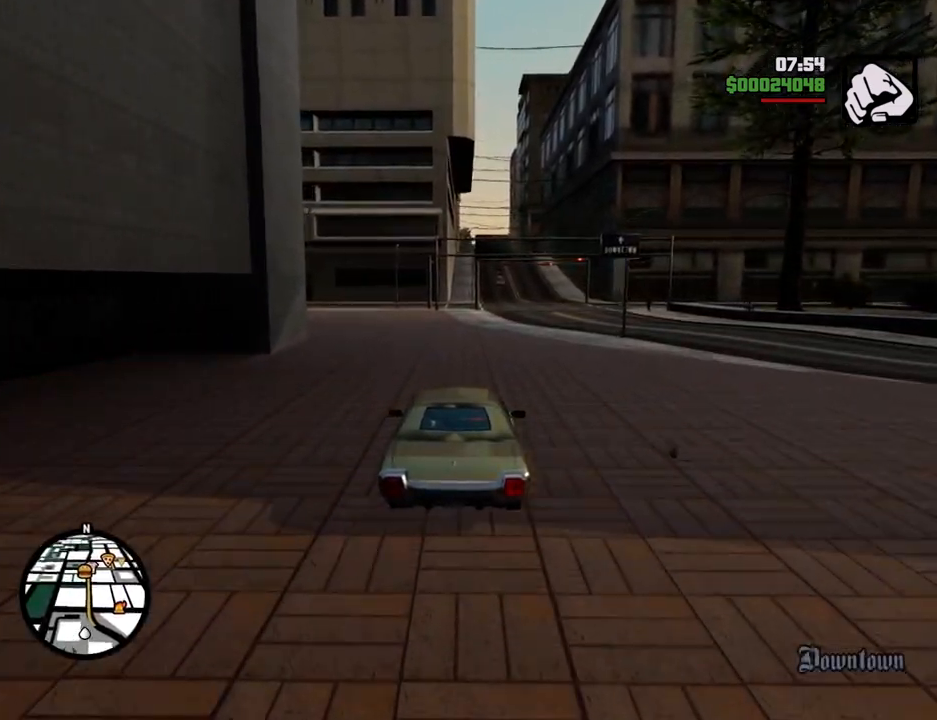
{"keys": ["w"], "mouse": [], "events": [[17, "d", "down"], [167, "d", "up"]]}
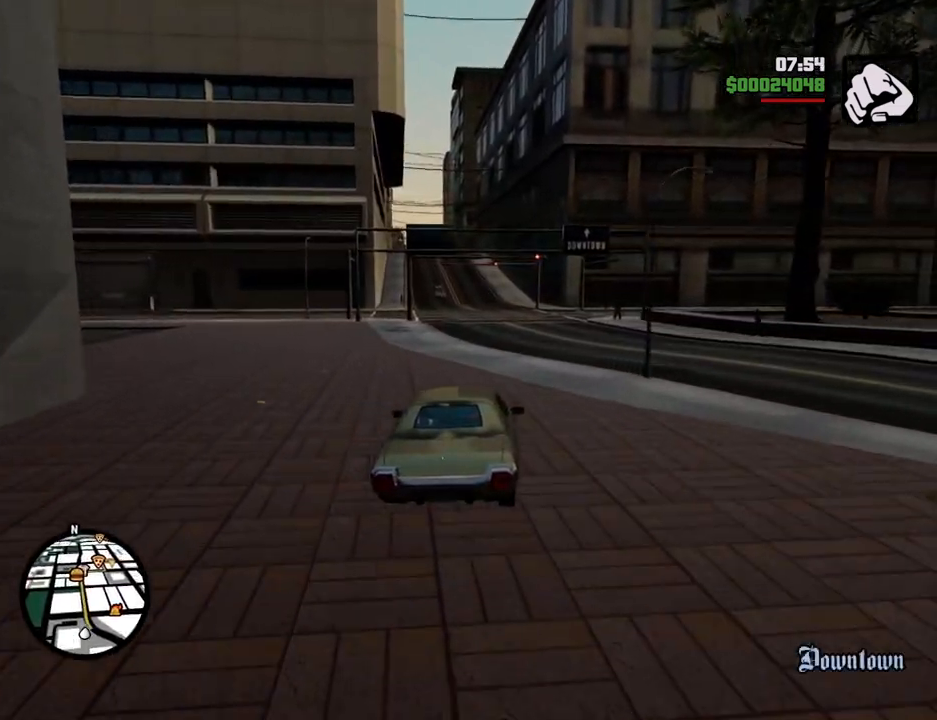
{"keys": ["w"], "mouse": [], "events": []}
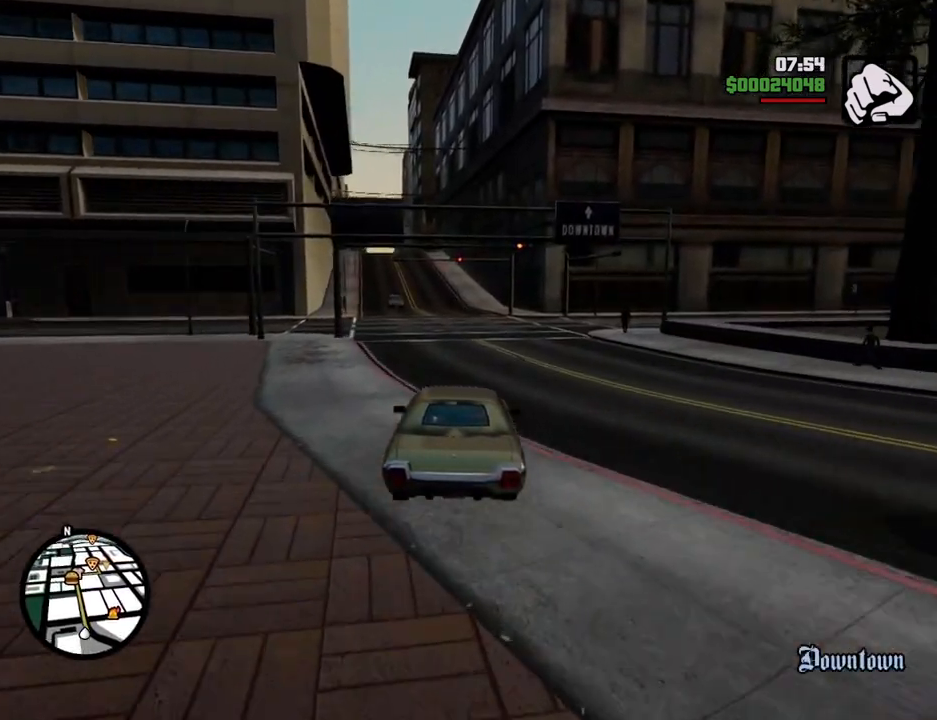
{"keys": ["w"], "mouse": [], "events": [[17, "a", "down"], [100, "a", "up"]]}
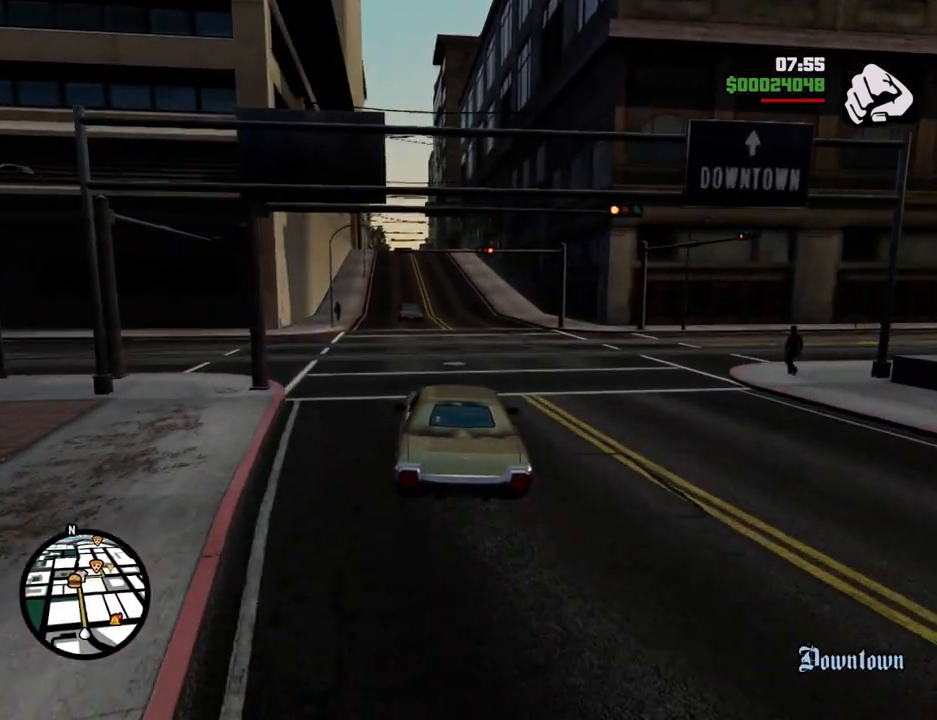
{"keys": ["d", "w"], "mouse": [], "events": [[385, "d", "down"]]}
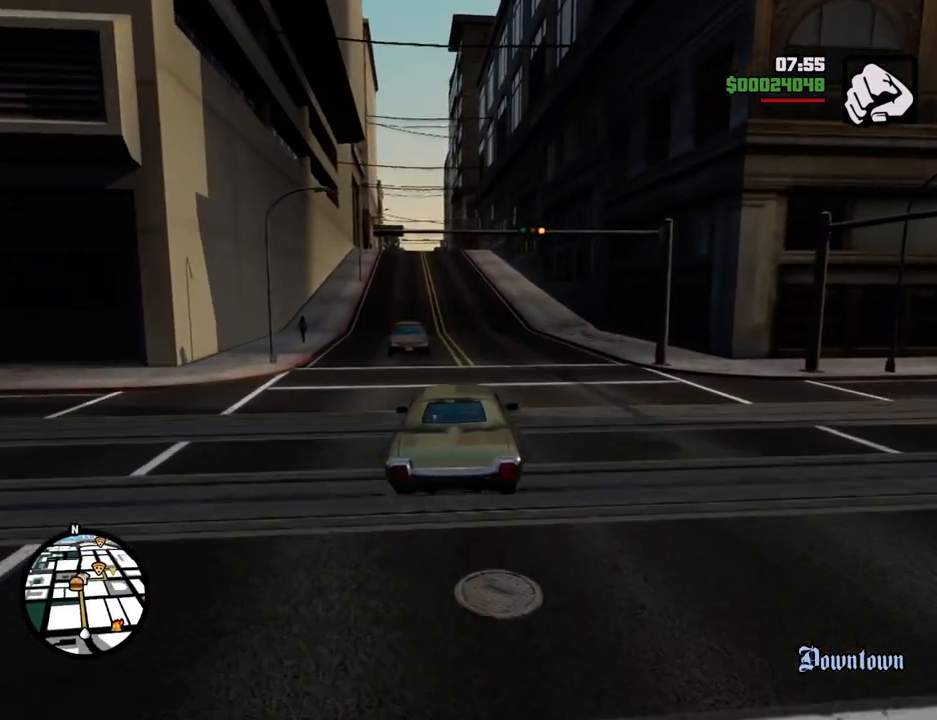
{"keys": ["a", "w"], "mouse": [], "events": [[117, "a", "down"], [117, "d", "up"]]}
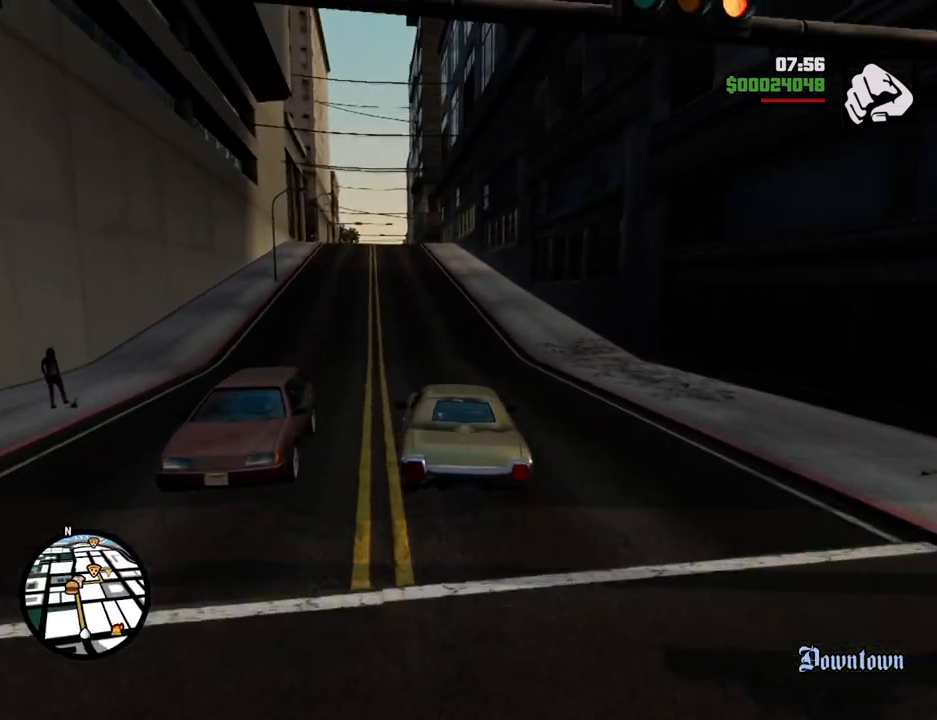
{"keys": ["d", "w"], "mouse": [], "events": [[33, "a", "up"], [501, "d", "down"]]}
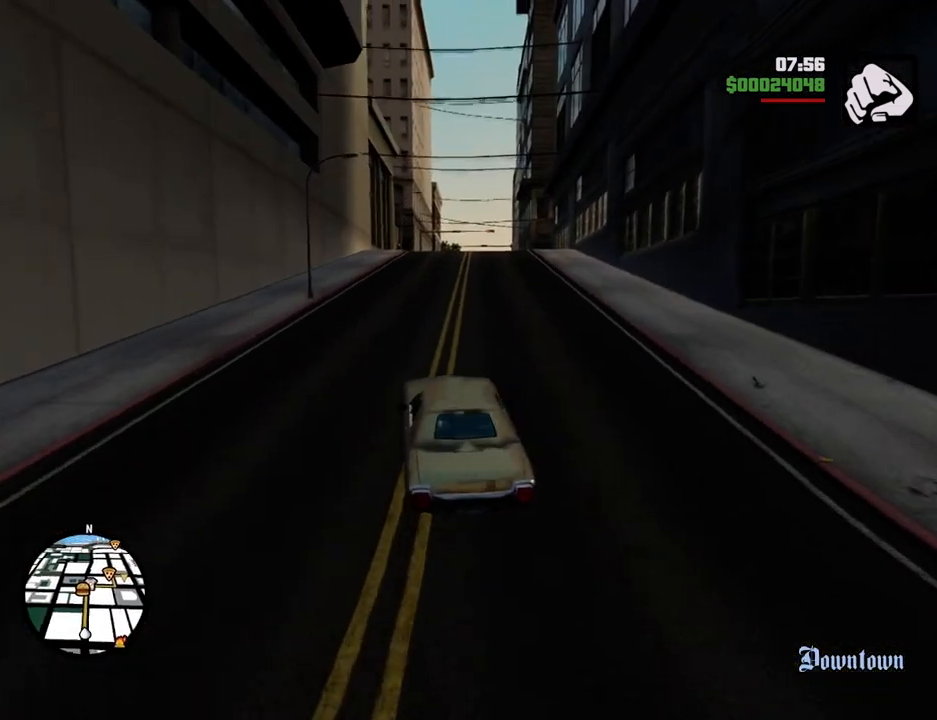
{"keys": ["w"], "mouse": [], "events": [[100, "d", "up"]]}
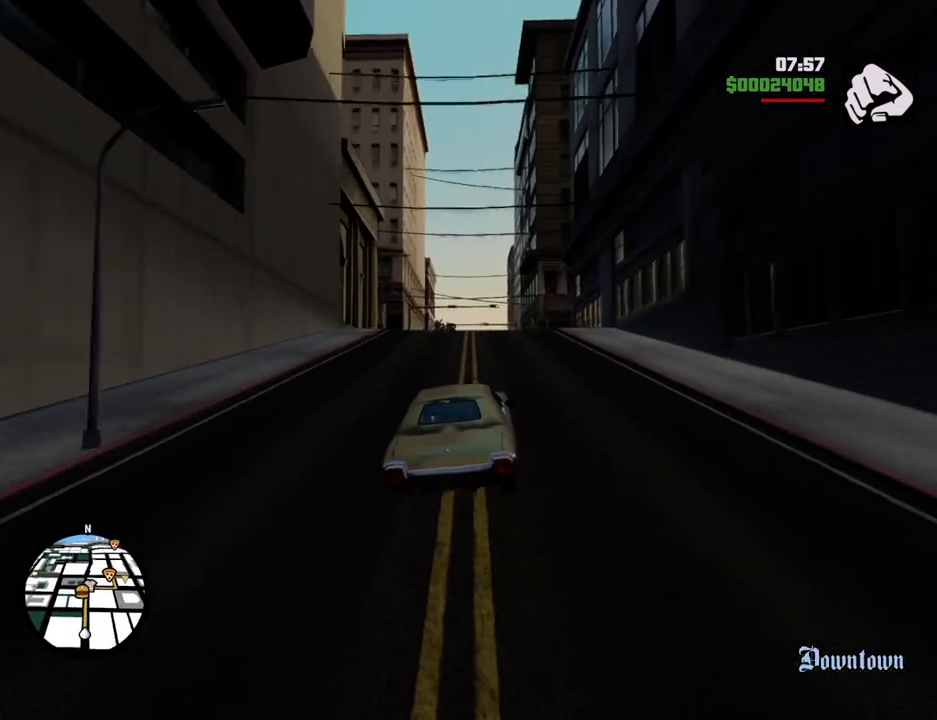
{"keys": ["w"], "mouse": [], "events": [[451, "a", "down"], [501, "a", "up"]]}
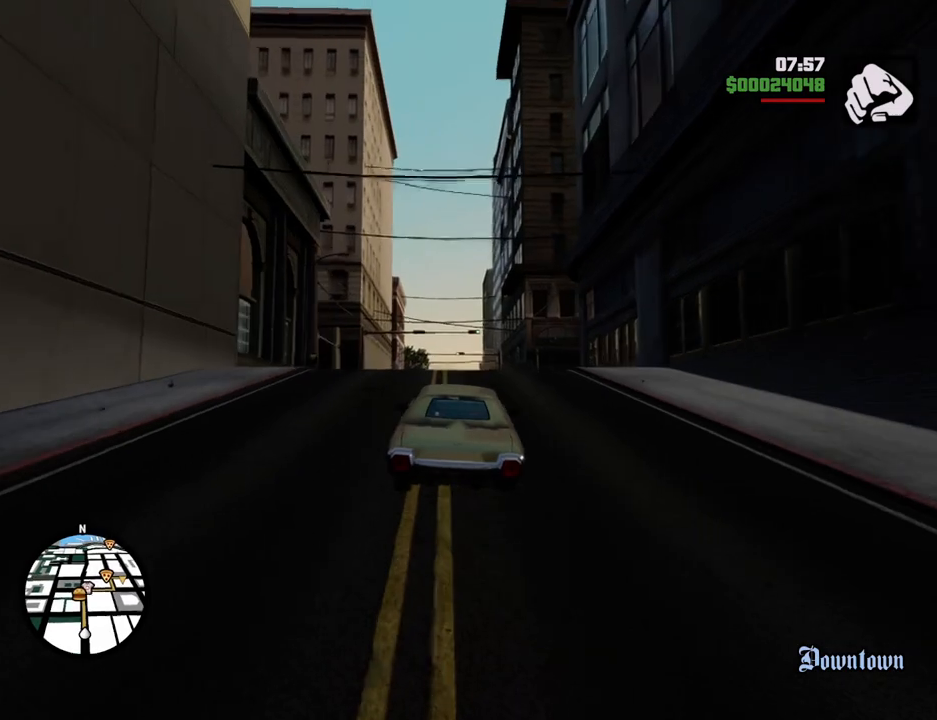
{"keys": ["w"], "mouse": [], "events": [[368, "d", "down"], [418, "d", "up"]]}